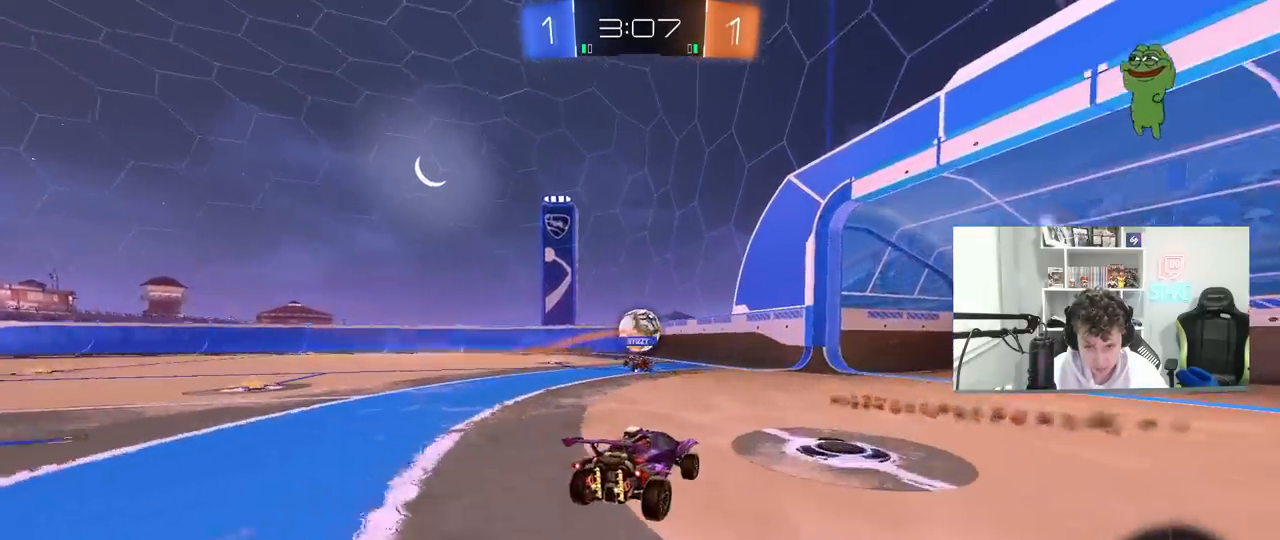
Gameplay with keyboard and mouse; each line is a JSON object with the keys and mouse buttons held at the frame after it. "events" lists presses ("down") and releases ("up") of "1", "2", "3", "4", "5", "a", "alt", "c", "caps_lock", "ctrl", "d", "e", "f", "g", "q", "r", "s", "shift", "space", "t", "tab", "v", "w", "x", "z", "mouse_left", "mouse_wheel" and "mouse_right" between this image and that frame as [ms after this image, input, new state], when the widget could be followed in between. "mouse_left", "mouse_wheel", "mouse_right" = the "left", "wheel", "right" buttons of the "mouse" list. No other keys are recorded. "wheel" means that the mouse wheel is clicked or scrolled. "mouse_move" is the direction in which the mouse moves at that frame (one of eight, or "still"), when it could be read.
{"keys": ["w"], "mouse": [], "mouse_move": "still", "events": [[483, "a", "up"]]}
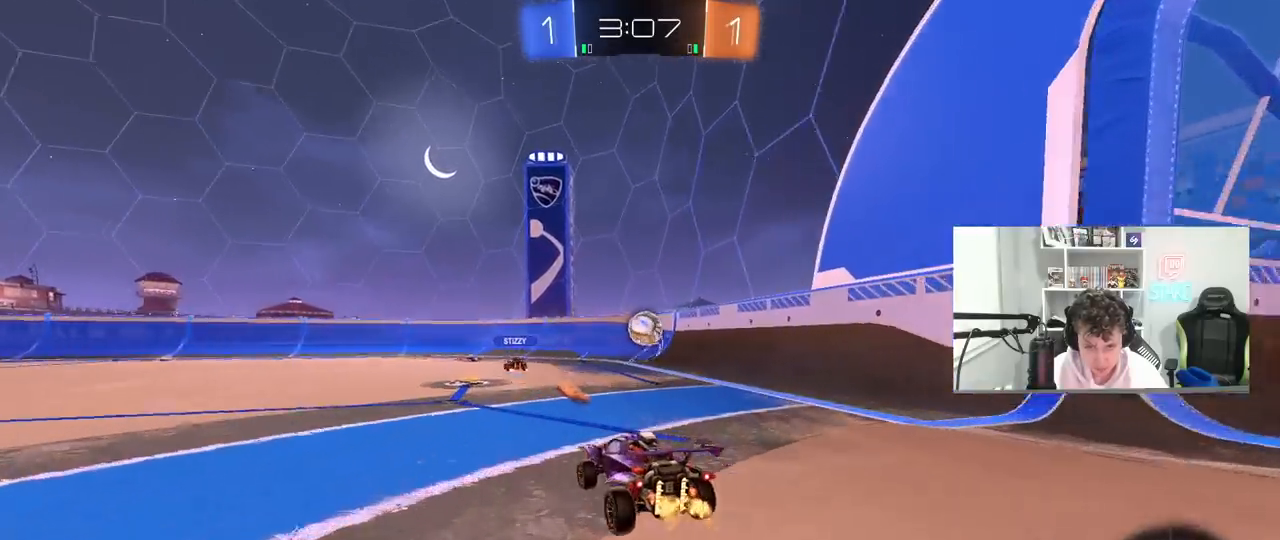
{"keys": ["a", "shift"], "mouse": [], "mouse_move": "still", "events": [[117, "a", "down"], [167, "a", "up"], [167, "w", "up"], [217, "d", "down"], [400, "d", "up"], [450, "a", "down"], [500, "shift", "down"]]}
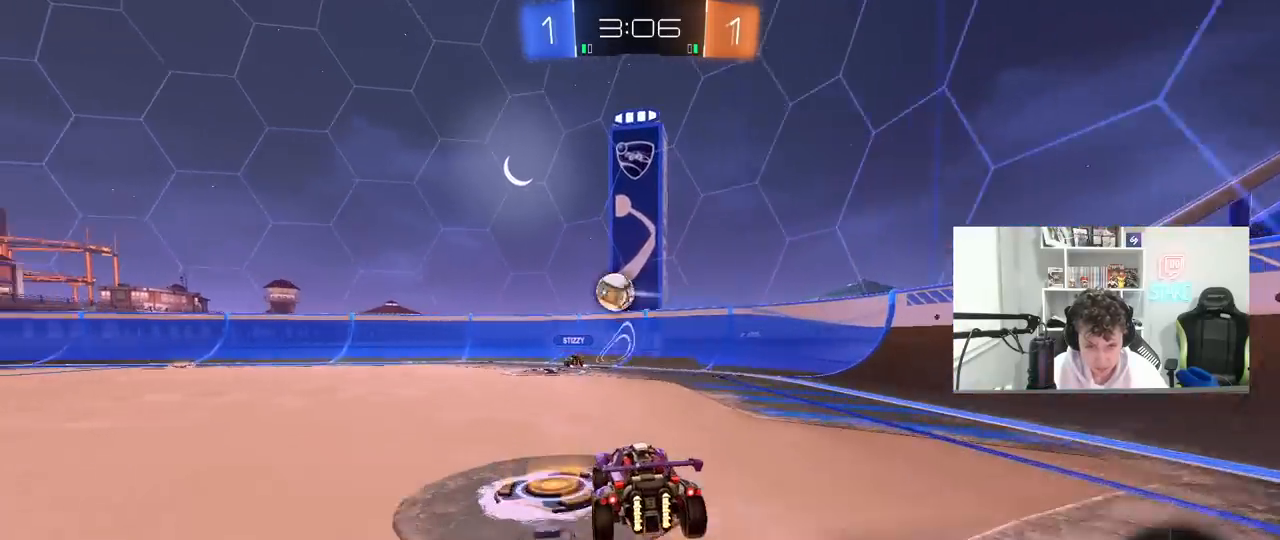
{"keys": ["a", "w"], "mouse": [], "mouse_move": "still", "events": [[33, "w", "down"], [83, "shift", "up"]]}
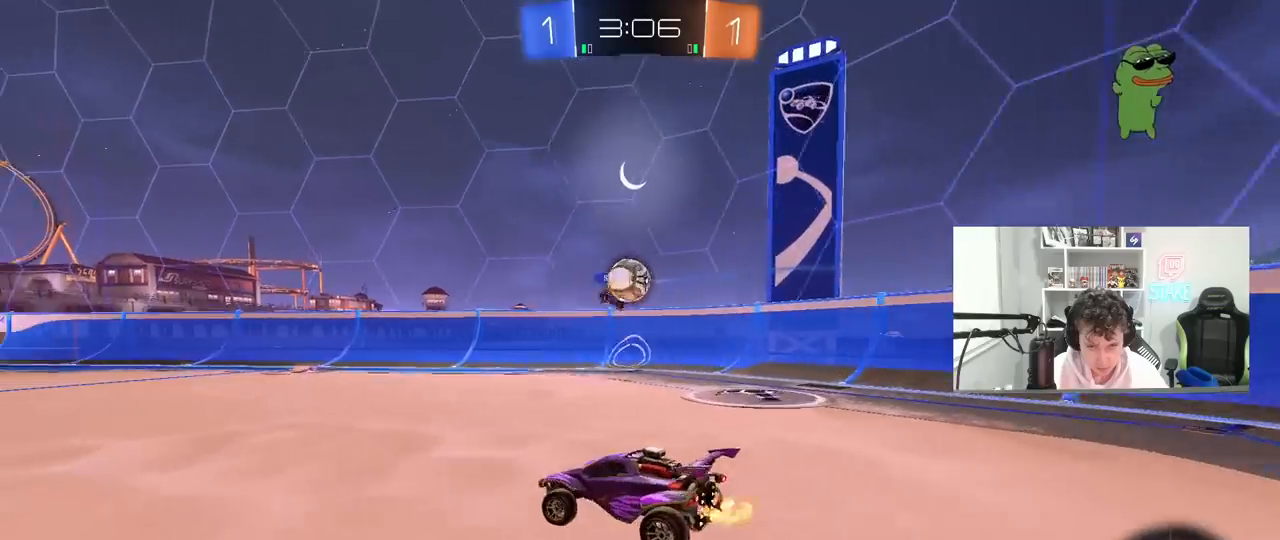
{"keys": ["d", "w"], "mouse": [], "mouse_move": "still", "events": [[200, "a", "up"], [333, "d", "down"], [333, "w", "up"], [383, "w", "down"]]}
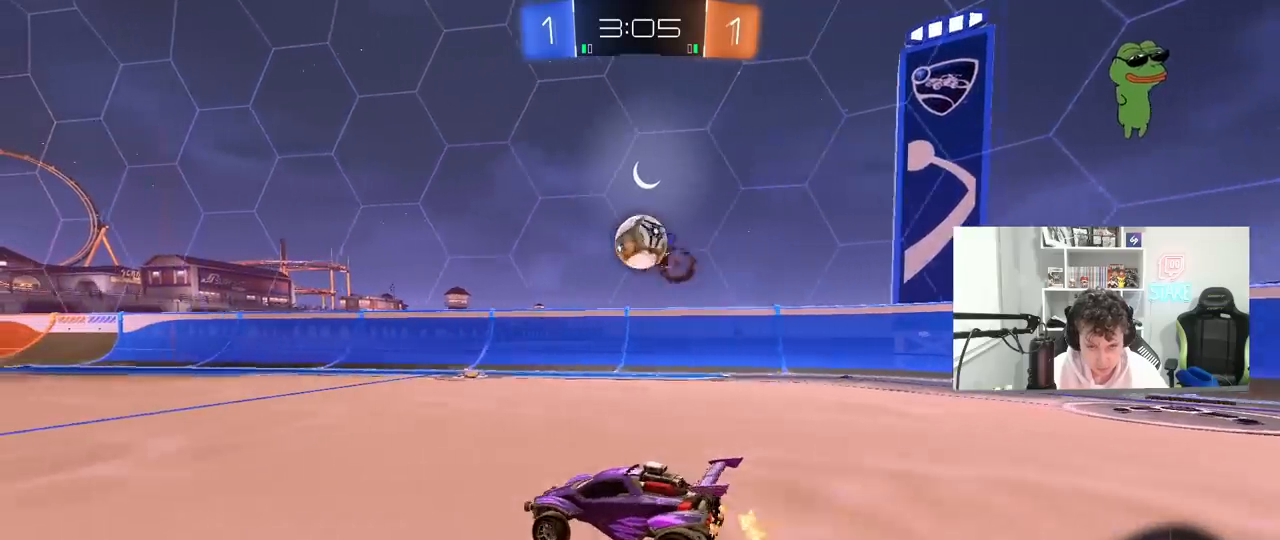
{"keys": ["d", "s"], "mouse": ["left", "right"], "mouse_move": "down-left", "events": [[167, "d", "up"], [167, "mouse_left", "down"], [250, "mouse_left", "up"], [300, "a", "down"], [400, "w", "up"], [450, "a", "up"], [450, "mouse_left", "down"], [450, "mouse_right", "down"], [500, "d", "down"], [500, "s", "down"]]}
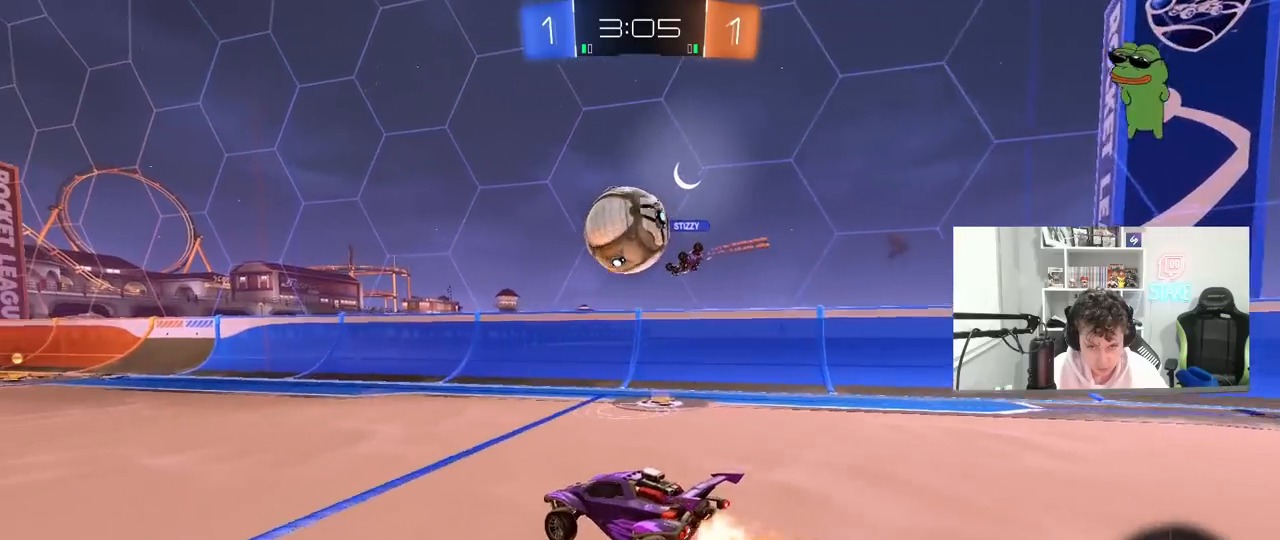
{"keys": ["d", "s", "shift"], "mouse": ["left", "right"], "mouse_move": "left", "events": [[83, "a", "down"], [83, "d", "up"], [83, "shift", "down"], [183, "mouse_right", "up"], [183, "s", "up"], [233, "a", "up"], [233, "d", "down"], [233, "shift", "up"], [267, "w", "down"], [317, "mouse_right", "down"], [317, "shift", "down"], [417, "s", "down"], [417, "w", "up"]]}
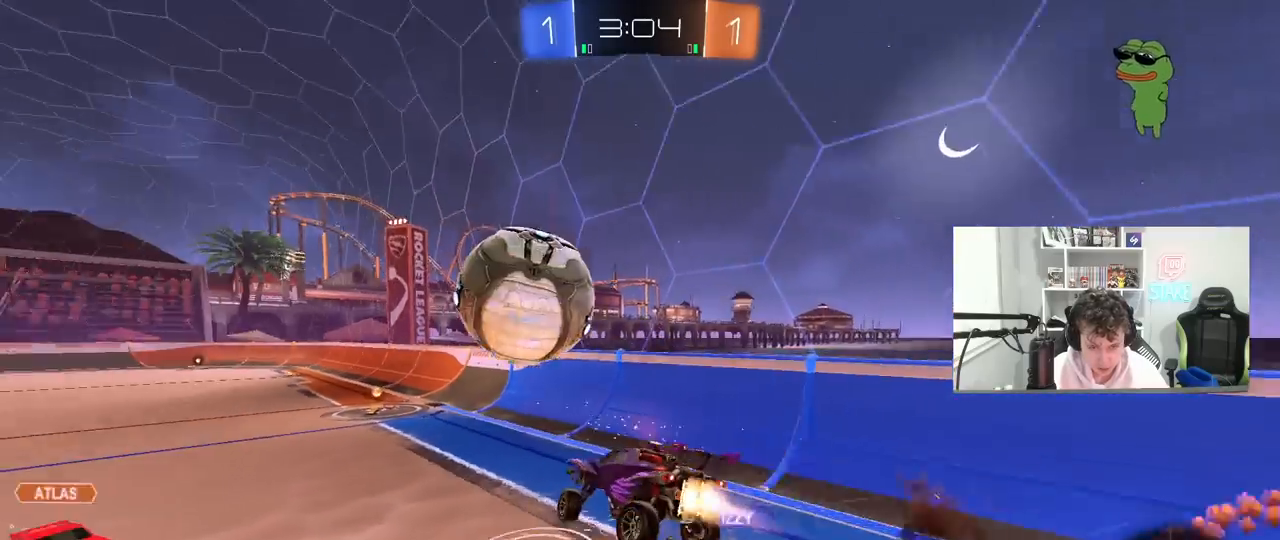
{"keys": ["d", "s", "shift"], "mouse": [], "mouse_move": "still", "events": [[17, "mouse_left", "up"], [50, "mouse_right", "up"], [300, "mouse_left", "down"], [483, "mouse_left", "up"]]}
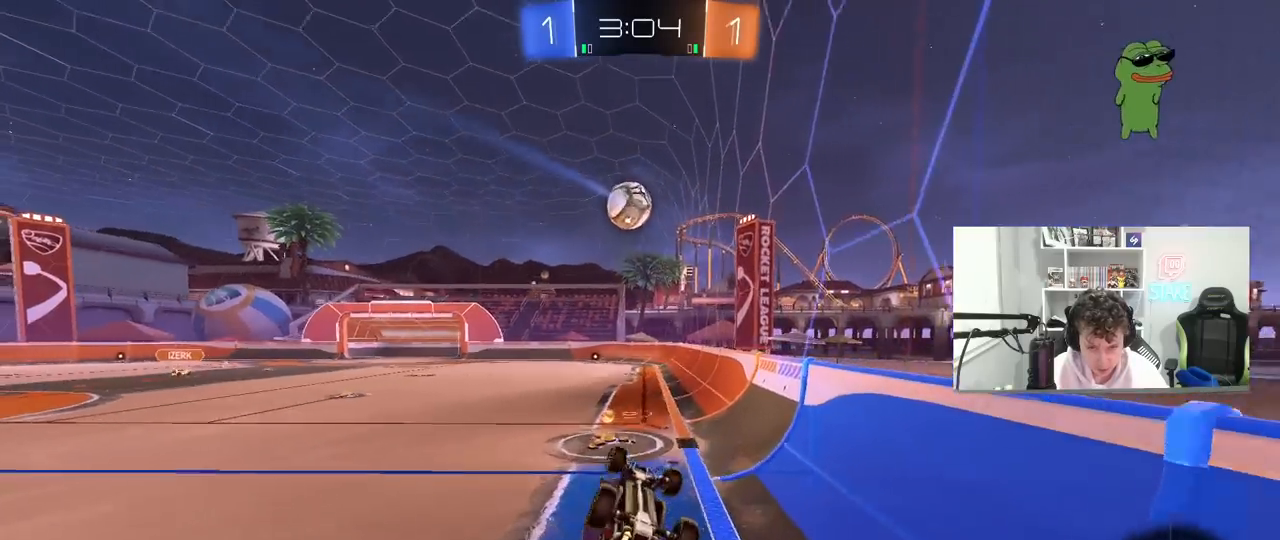
{"keys": ["a", "s"], "mouse": [], "mouse_move": "still", "events": [[67, "a", "down"], [117, "d", "up"], [117, "shift", "up"]]}
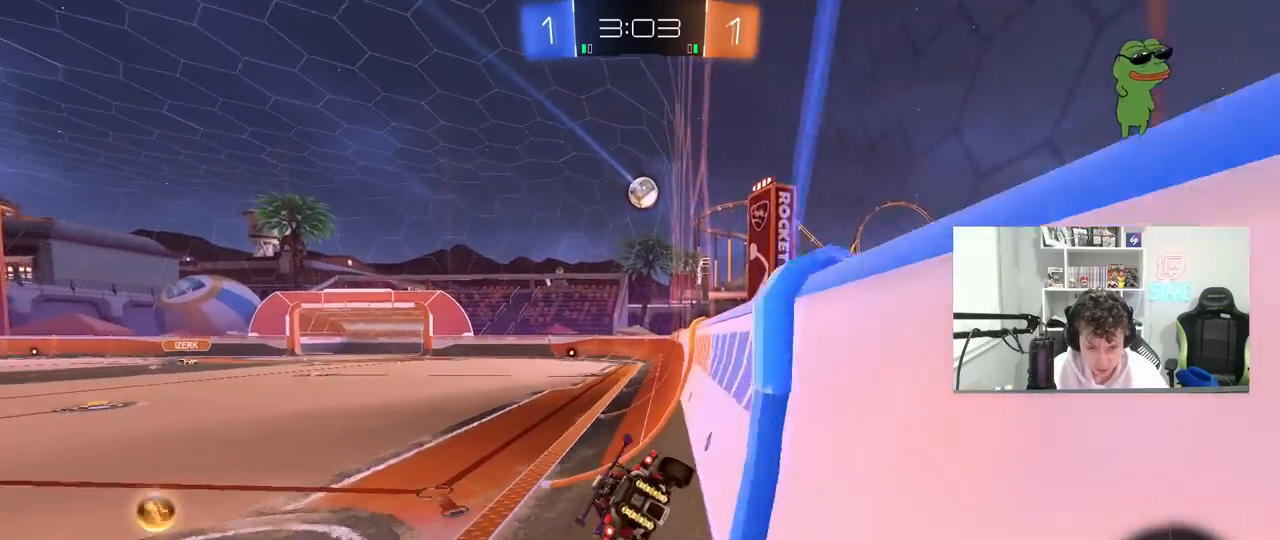
{"keys": ["a", "w"], "mouse": [], "mouse_move": "still", "events": [[317, "s", "up"], [417, "shift", "down"], [417, "w", "down"], [467, "shift", "up"]]}
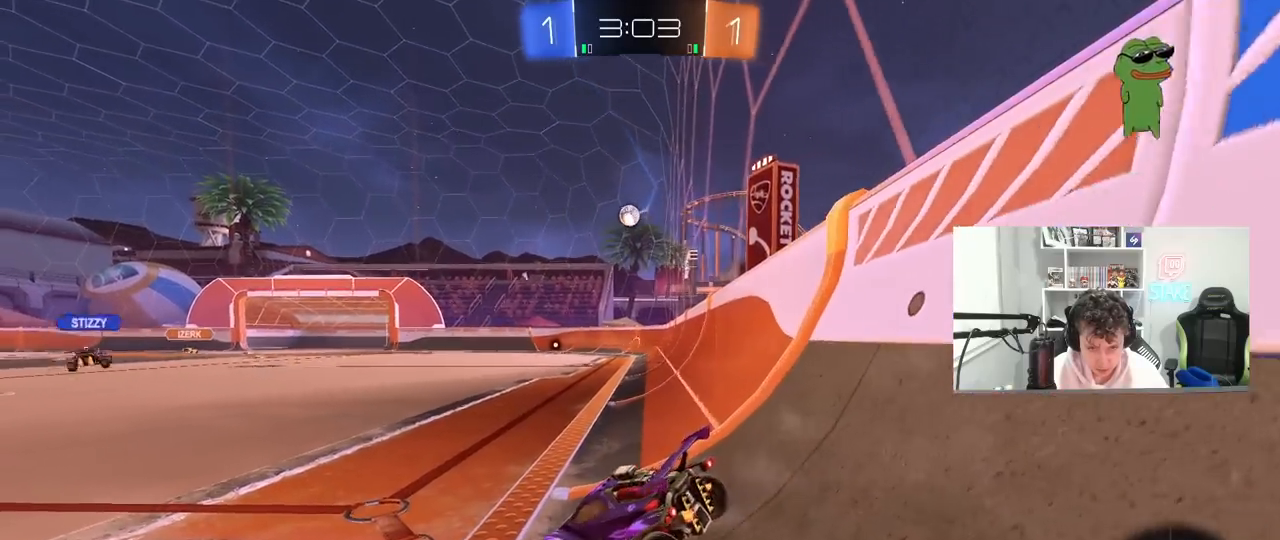
{"keys": ["a", "w"], "mouse": ["left"], "mouse_move": "still", "events": [[17, "mouse_left", "down"], [250, "mouse_left", "up"], [483, "mouse_left", "down"]]}
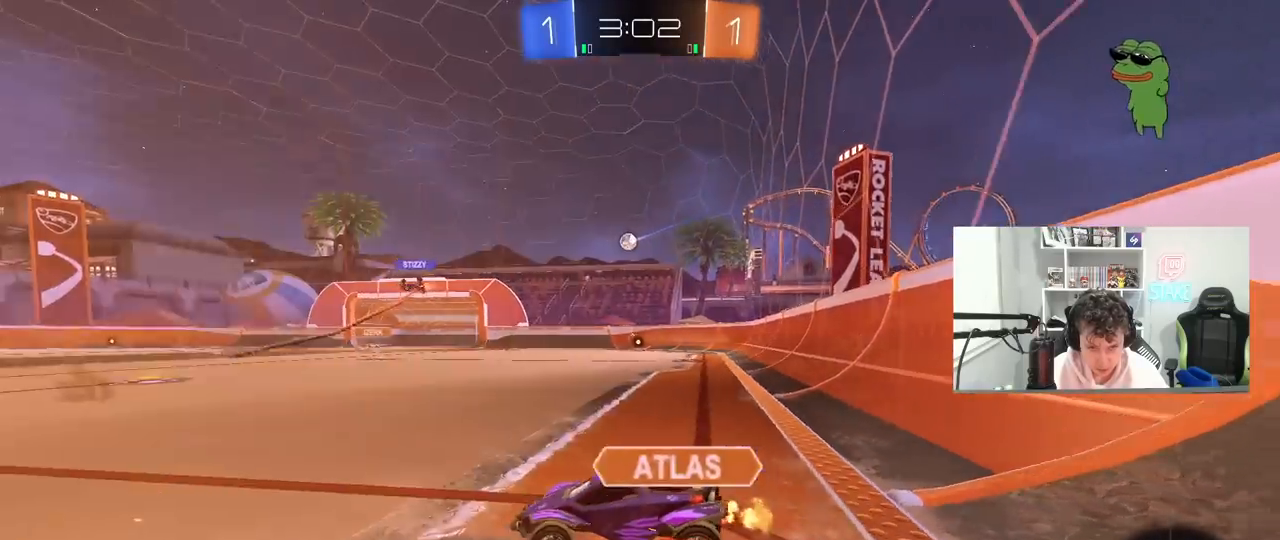
{"keys": ["a", "s"], "mouse": [], "mouse_move": "still", "events": [[33, "a", "up"], [33, "d", "down"], [217, "mouse_left", "up"], [217, "w", "up"], [267, "d", "up"], [350, "a", "down"], [400, "s", "down"]]}
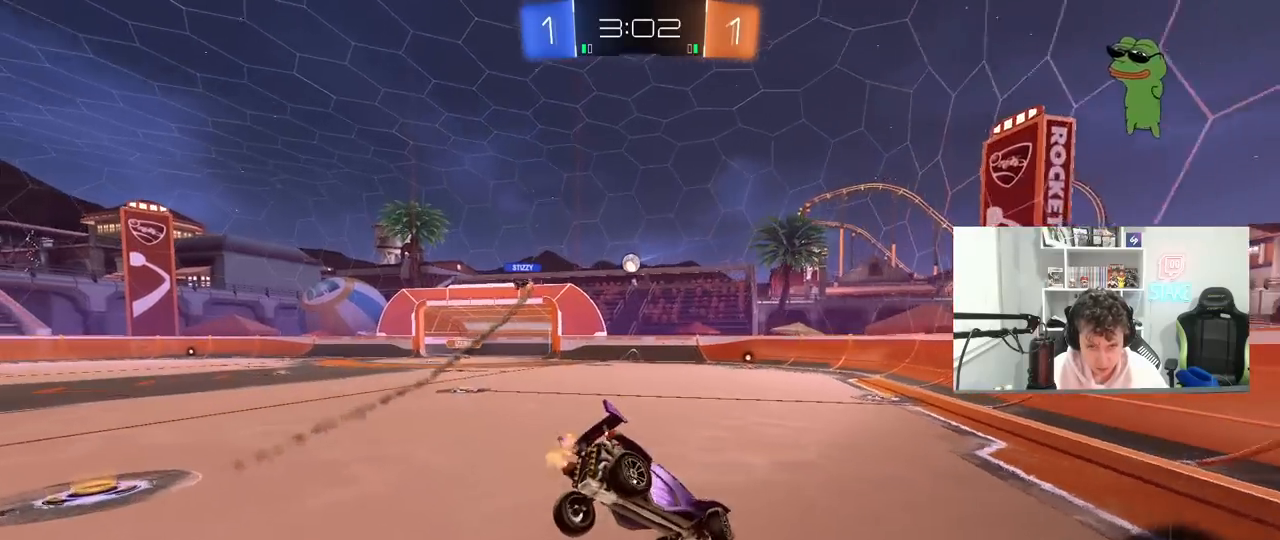
{"keys": [], "mouse": [], "mouse_move": "still", "events": [[50, "a", "up"], [50, "d", "down"], [50, "s", "up"], [83, "shift", "down"], [233, "d", "up"], [233, "shift", "up"]]}
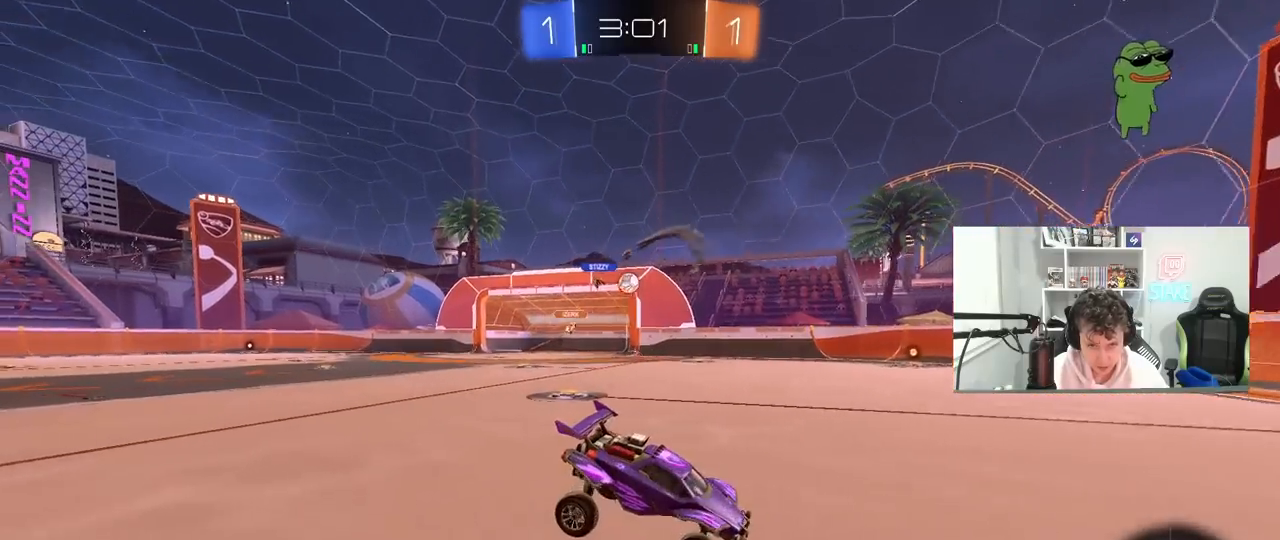
{"keys": ["d", "s"], "mouse": [], "mouse_move": "still", "events": [[150, "s", "down"], [200, "d", "down"], [283, "d", "up"], [433, "d", "down"]]}
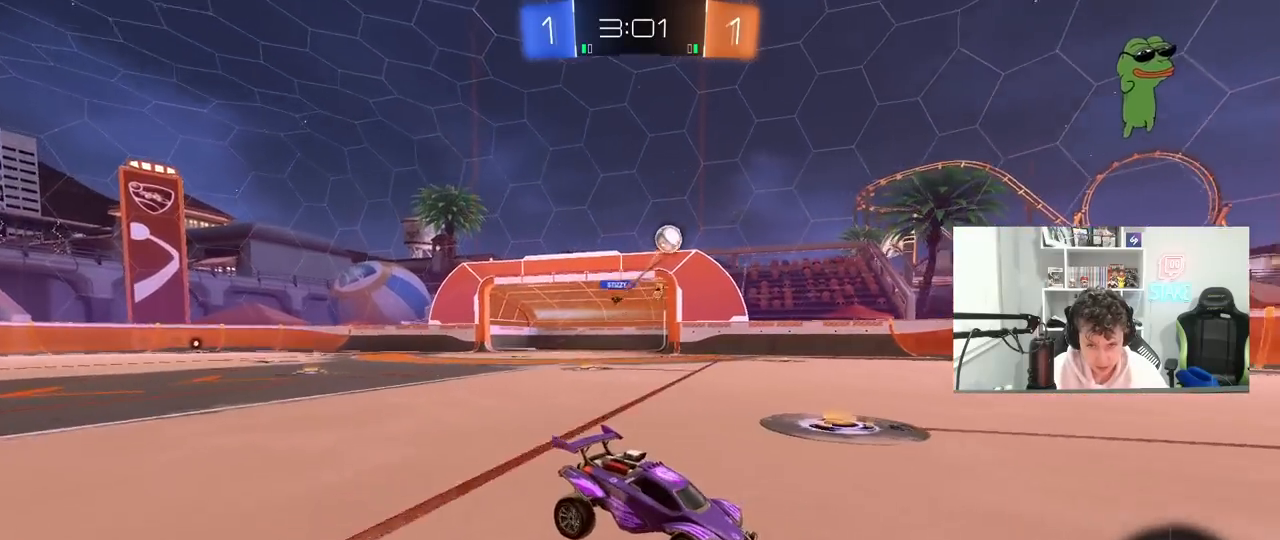
{"keys": ["d", "s"], "mouse": ["wheel"], "mouse_move": "still", "events": [[17, "d", "up"], [67, "a", "down"], [67, "d", "down"], [117, "a", "up"], [267, "shift", "down"], [300, "shift", "up"], [350, "mouse_wheel", "down"]]}
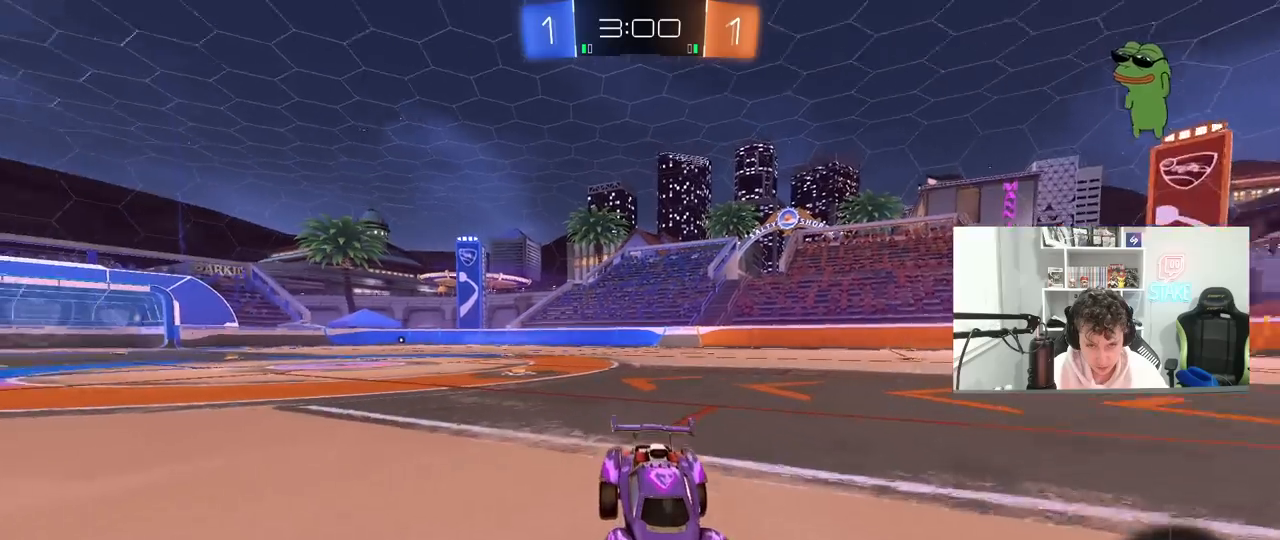
{"keys": ["s"], "mouse": ["wheel"], "mouse_move": "still", "events": [[317, "d", "up"]]}
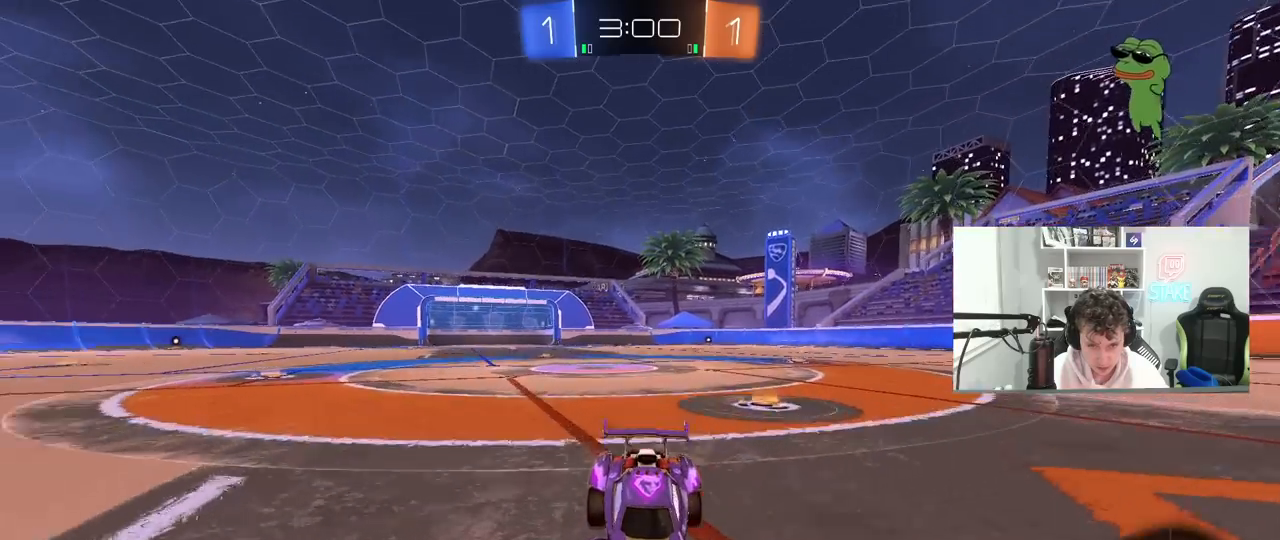
{"keys": ["s"], "mouse": ["right"], "mouse_move": "still", "events": [[50, "d", "down"], [250, "d", "up"], [283, "mouse_right", "down"], [333, "mouse_right", "up"], [333, "mouse_wheel", "up"], [433, "mouse_right", "down"]]}
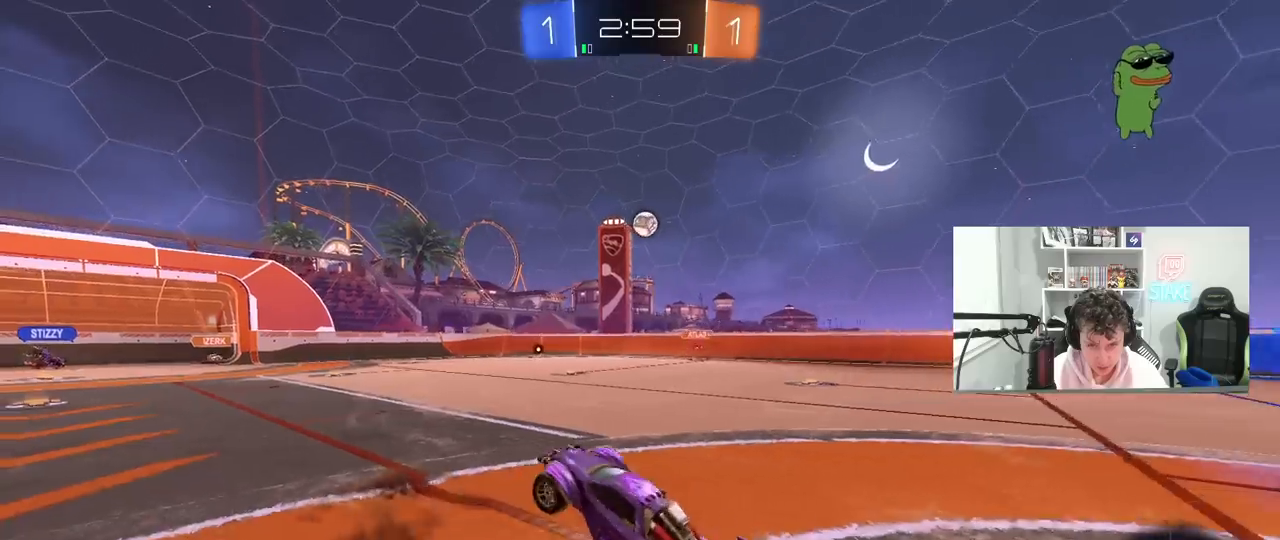
{"keys": ["a", "shift", "w"], "mouse": [], "mouse_move": "up", "events": [[67, "s", "up"], [167, "mouse_right", "up"], [217, "a", "down"], [217, "shift", "down"], [217, "w", "down"]]}
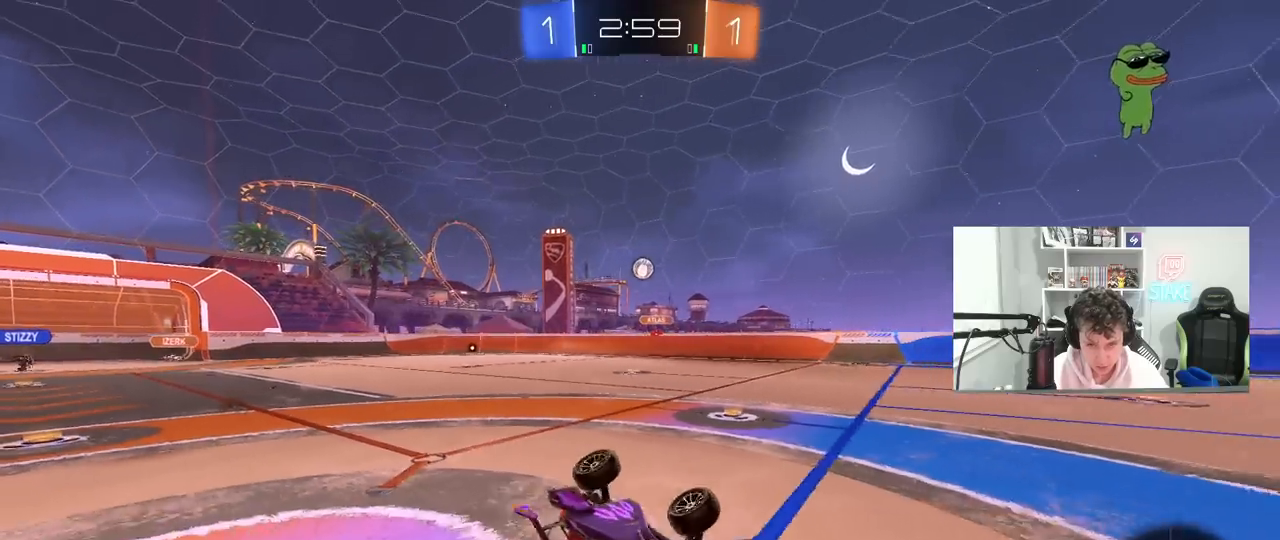
{"keys": ["w"], "mouse": [], "mouse_move": "still", "events": [[133, "shift", "up"], [317, "a", "up"]]}
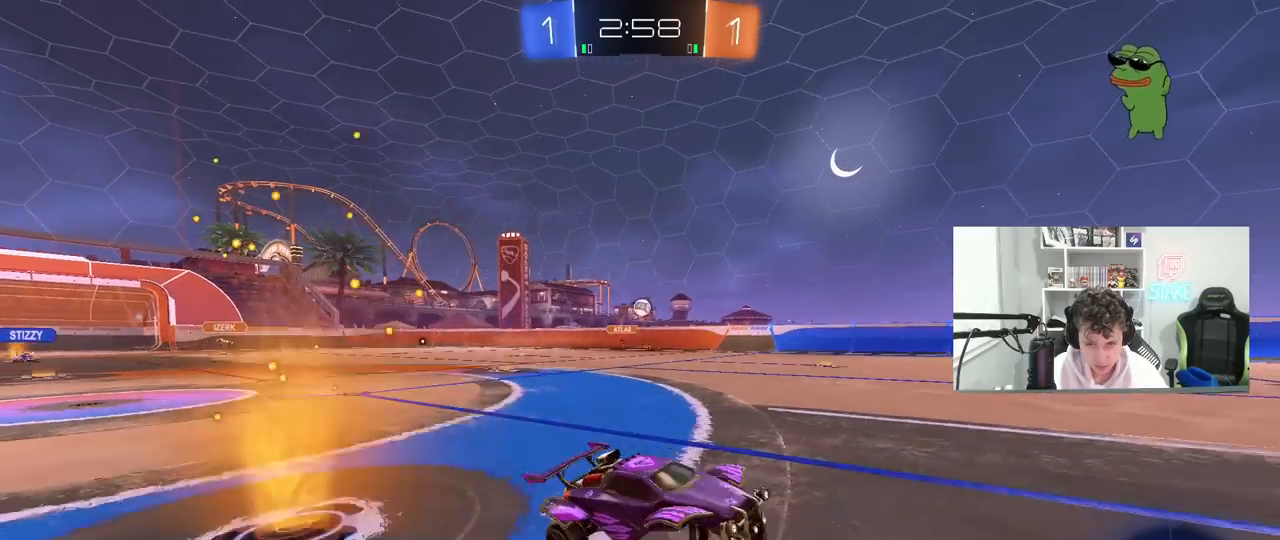
{"keys": ["d", "w"], "mouse": [], "mouse_move": "still", "events": [[250, "a", "down"], [383, "a", "up"], [483, "d", "down"]]}
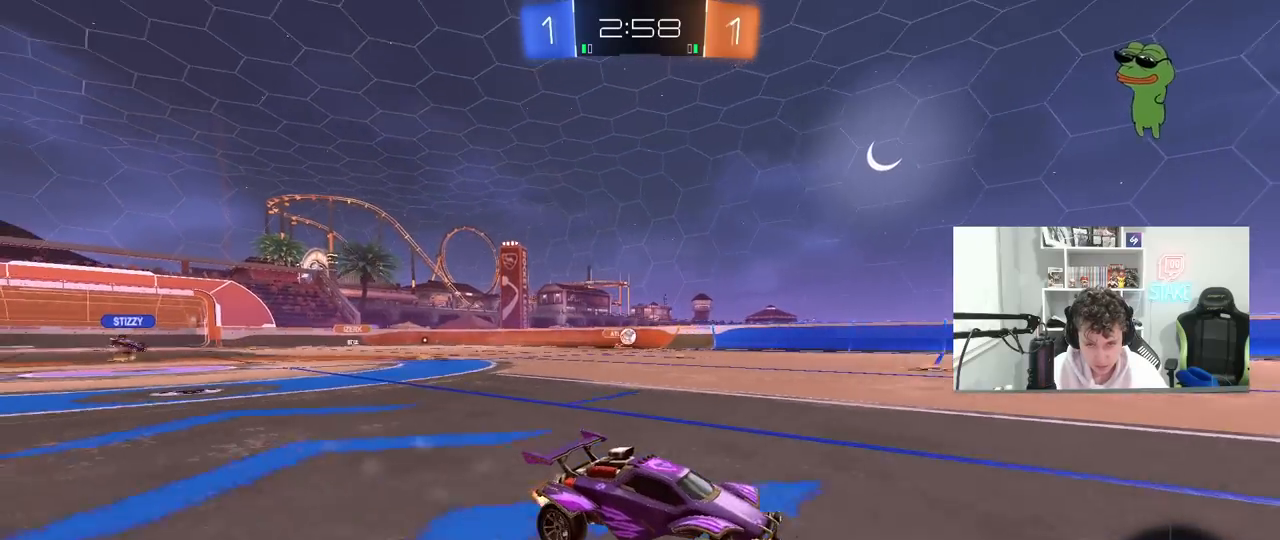
{"keys": ["w"], "mouse": [], "mouse_move": "still", "events": [[117, "d", "up"]]}
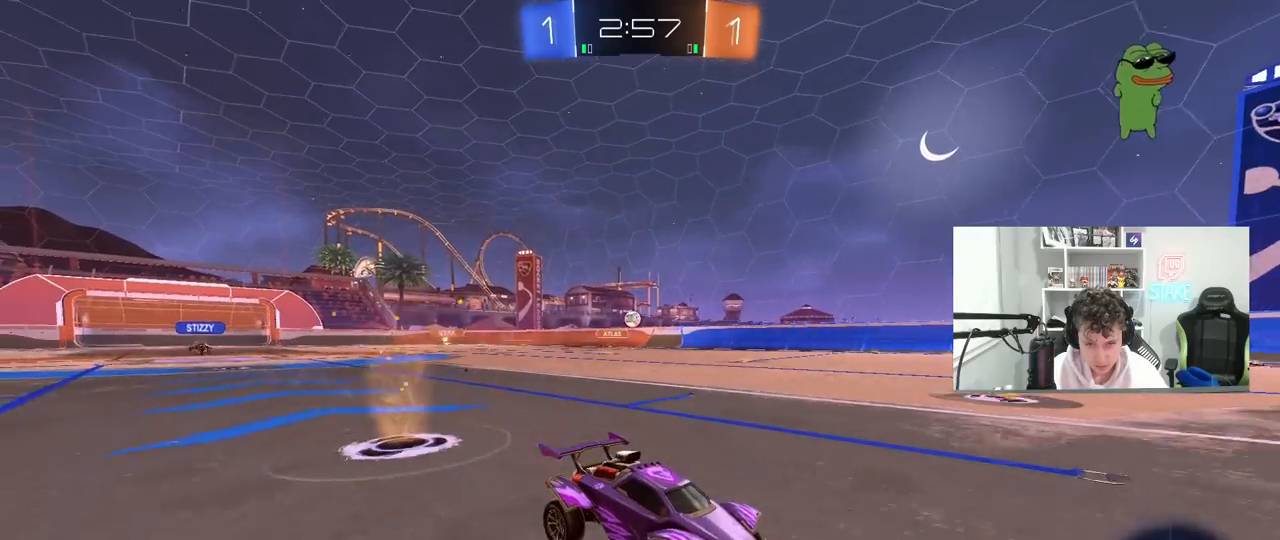
{"keys": ["a", "shift", "w"], "mouse": [], "mouse_move": "still", "events": [[317, "a", "down"], [367, "shift", "down"]]}
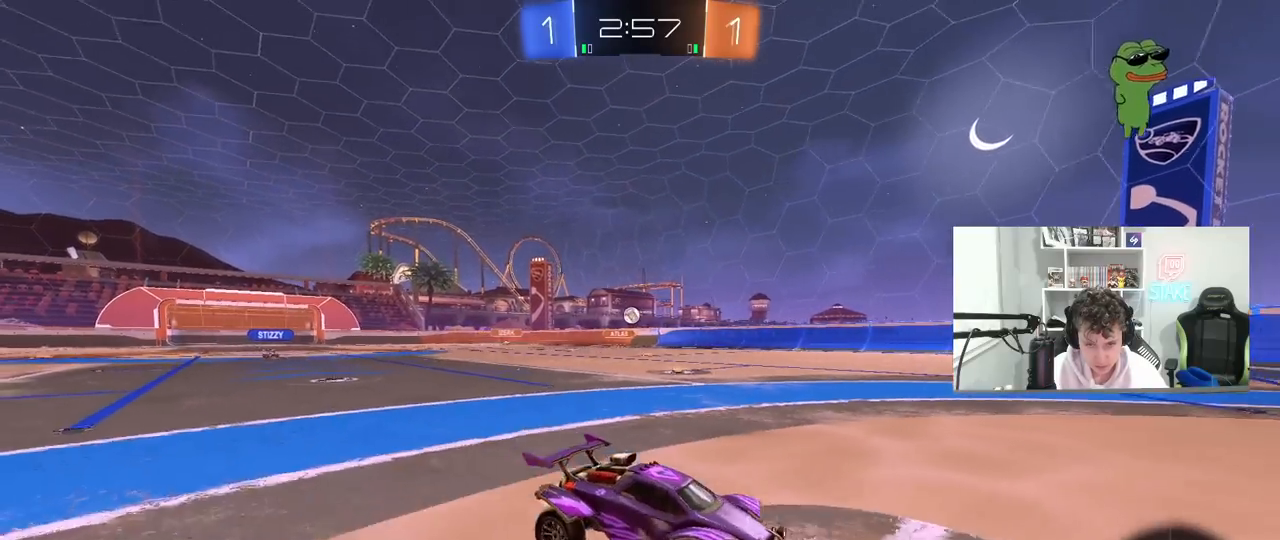
{"keys": ["a", "shift"], "mouse": [], "mouse_move": "still", "events": [[200, "shift", "up"], [433, "w", "up"], [483, "shift", "down"]]}
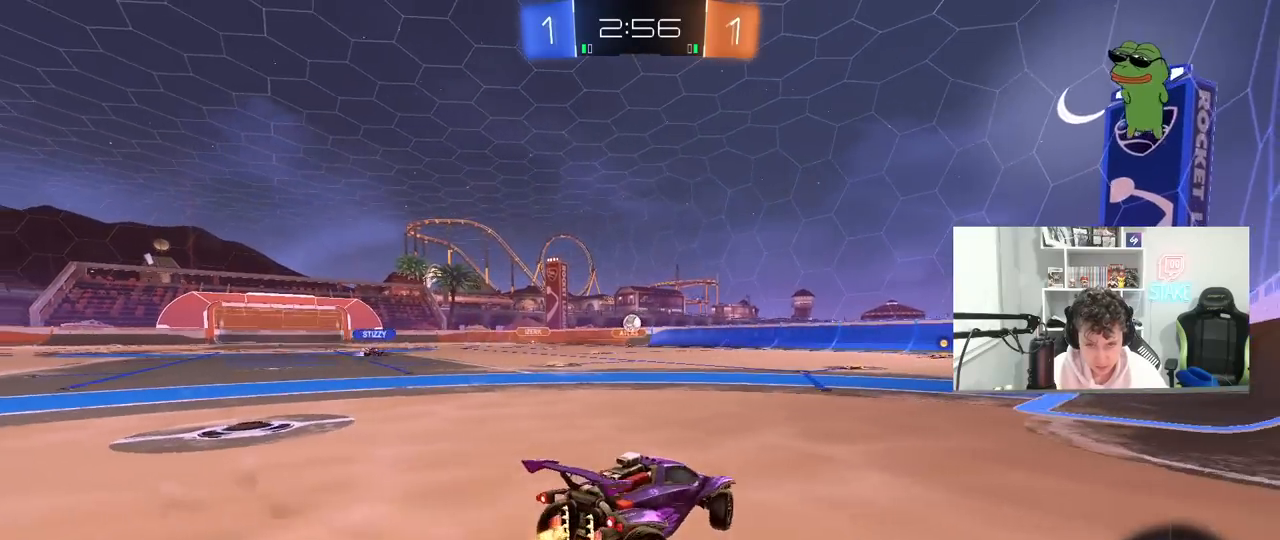
{"keys": ["a", "s"], "mouse": [], "mouse_move": "still", "events": [[17, "s", "down"], [17, "shift", "up"], [67, "a", "up"], [67, "d", "down"], [167, "d", "up"], [400, "a", "down"], [450, "shift", "down"], [500, "shift", "up"]]}
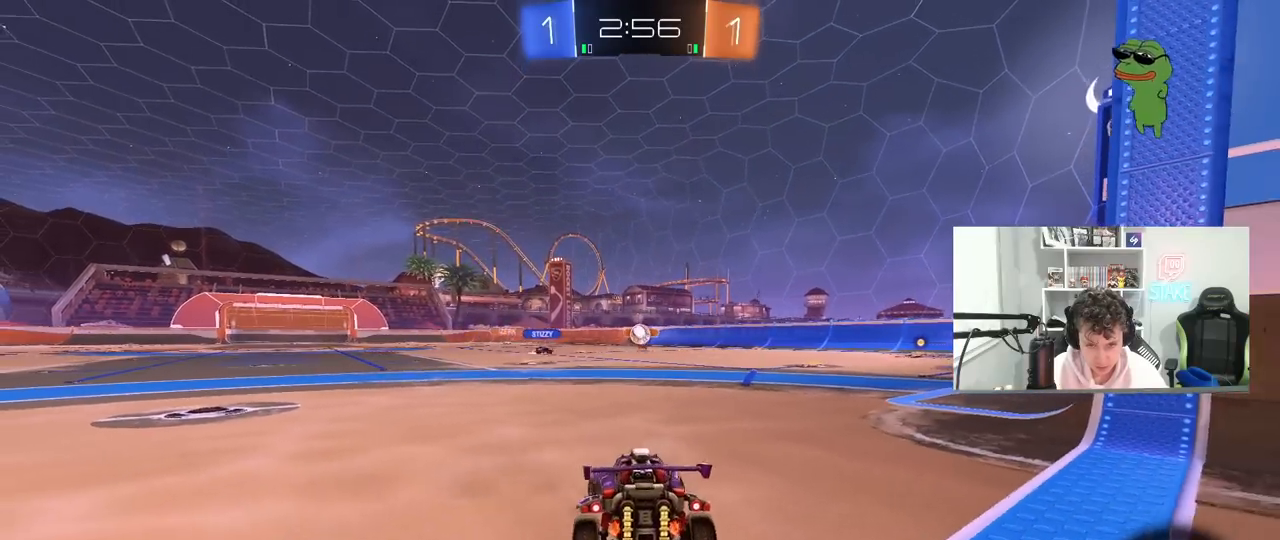
{"keys": ["w"], "mouse": [], "mouse_move": "still", "events": [[83, "a", "up"], [83, "s", "up"], [283, "w", "down"]]}
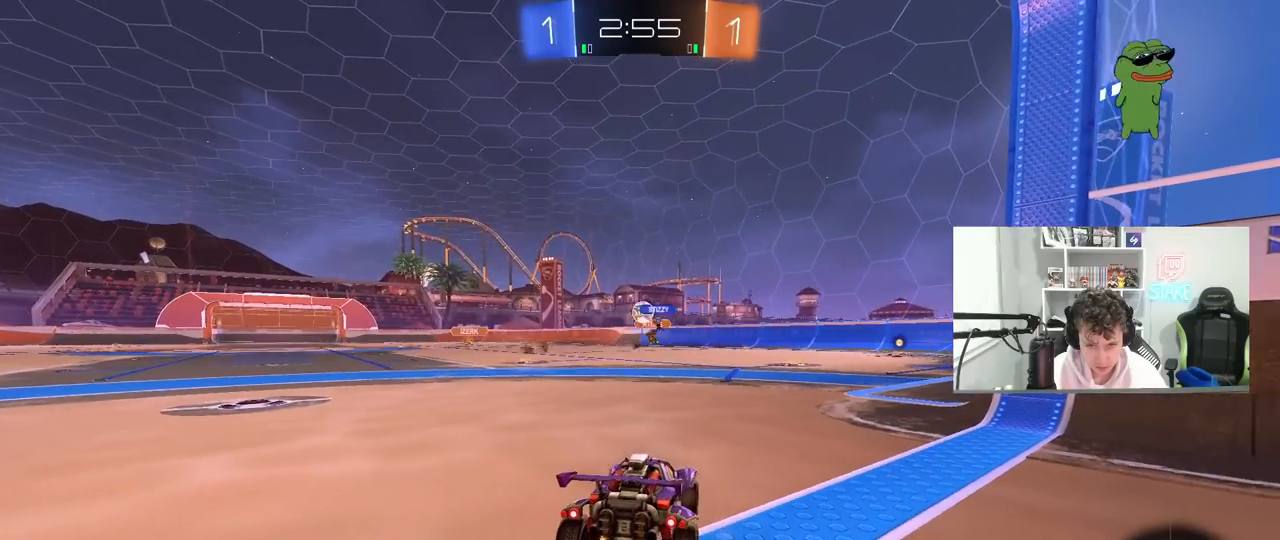
{"keys": ["d", "w"], "mouse": [], "mouse_move": "still", "events": [[100, "a", "down"], [250, "a", "up"], [333, "d", "down"]]}
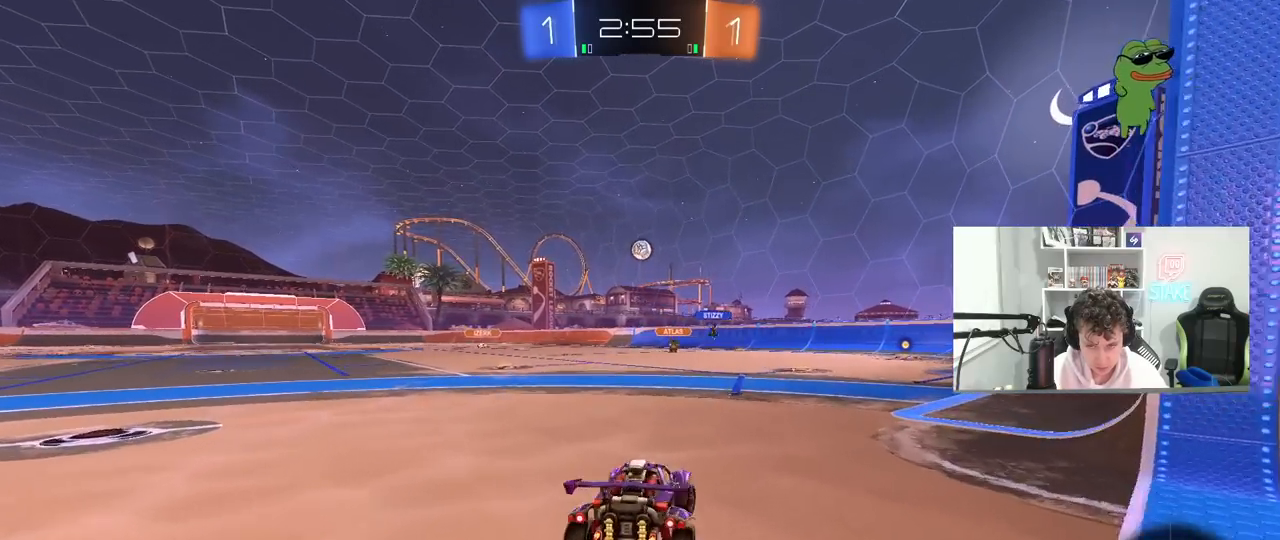
{"keys": ["s"], "mouse": ["left"], "mouse_move": "still", "events": [[167, "mouse_right", "down"], [217, "a", "down"], [217, "d", "up"], [267, "mouse_right", "up"], [400, "a", "up"], [400, "mouse_left", "down"], [400, "w", "up"], [500, "s", "down"]]}
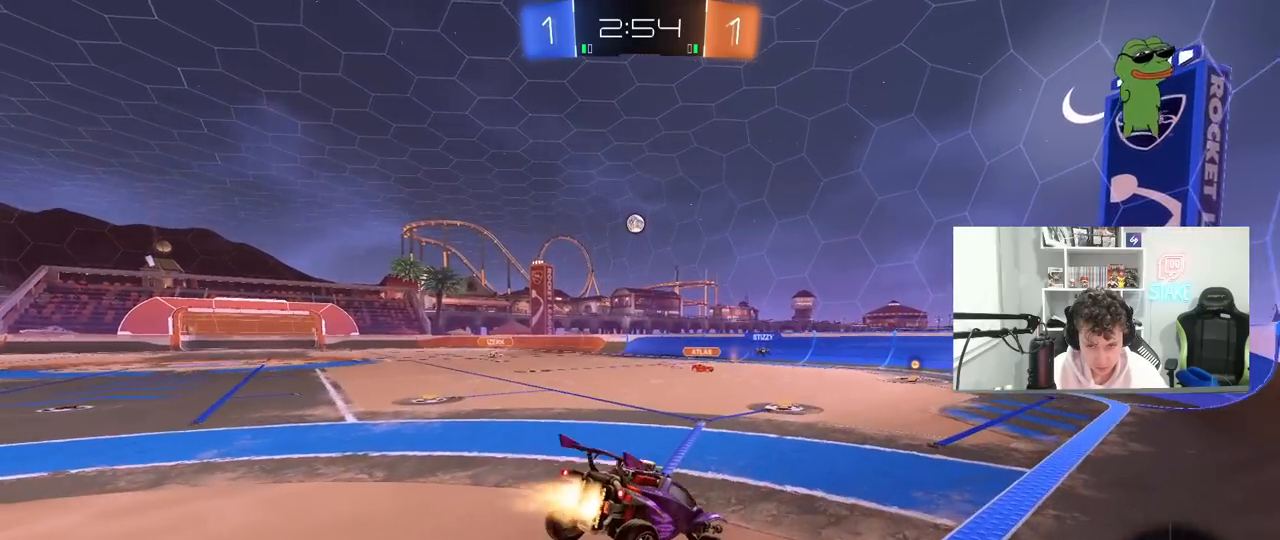
{"keys": [], "mouse": [], "mouse_move": "still", "events": [[33, "a", "down"], [83, "mouse_left", "up"], [267, "a", "up"], [267, "d", "down"], [367, "d", "up"], [367, "s", "up"]]}
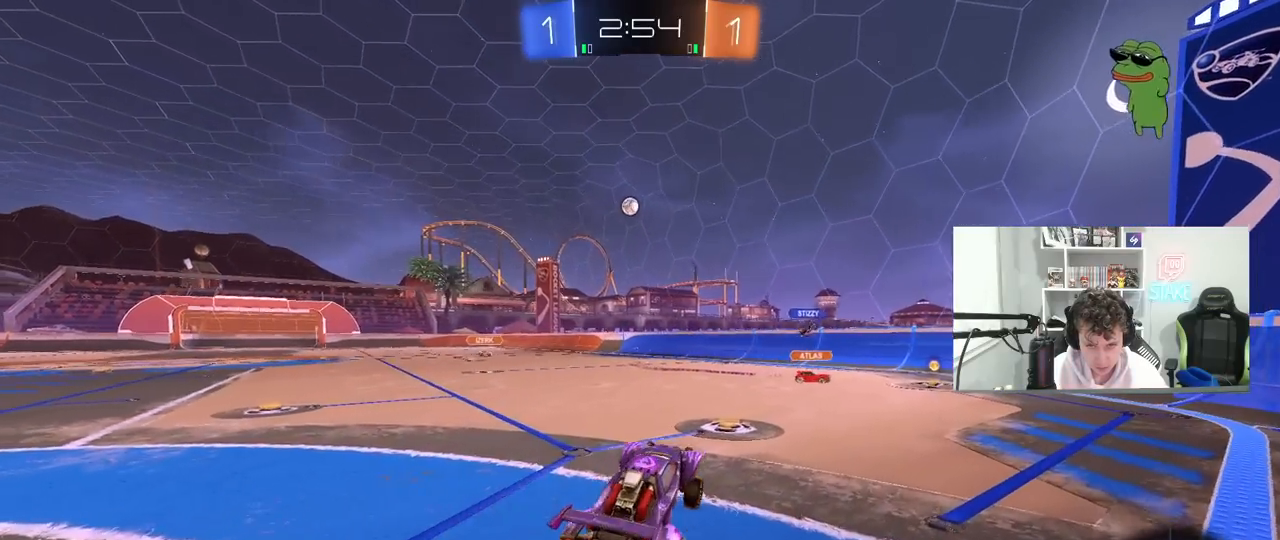
{"keys": ["d", "w"], "mouse": [], "mouse_move": "still", "events": [[150, "w", "down"], [200, "mouse_right", "down"], [283, "a", "down"], [333, "mouse_right", "up"], [383, "a", "up"], [483, "d", "down"]]}
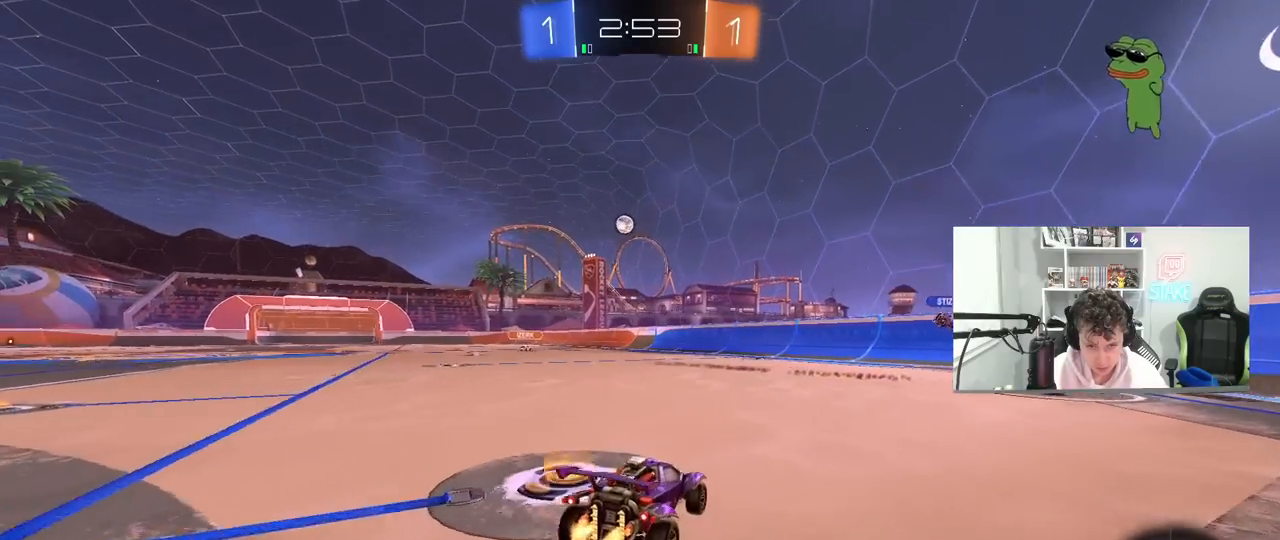
{"keys": ["w"], "mouse": [], "mouse_move": "still", "events": [[117, "d", "up"], [267, "a", "down"], [500, "a", "up"]]}
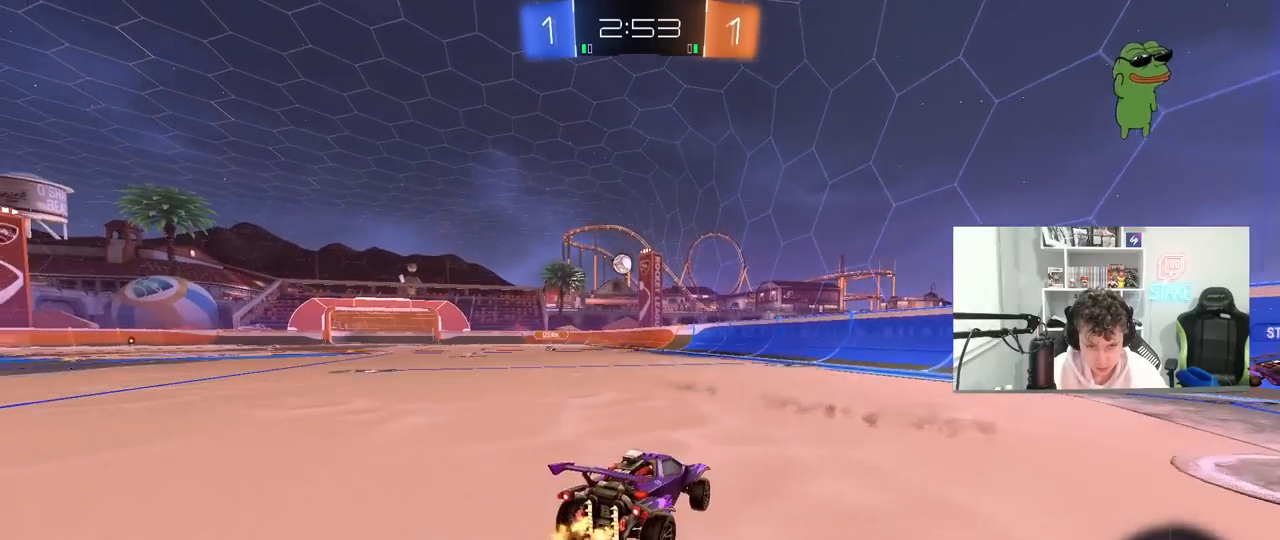
{"keys": ["w"], "mouse": [], "mouse_move": "still", "events": [[33, "mouse_left", "down"], [233, "mouse_left", "up"]]}